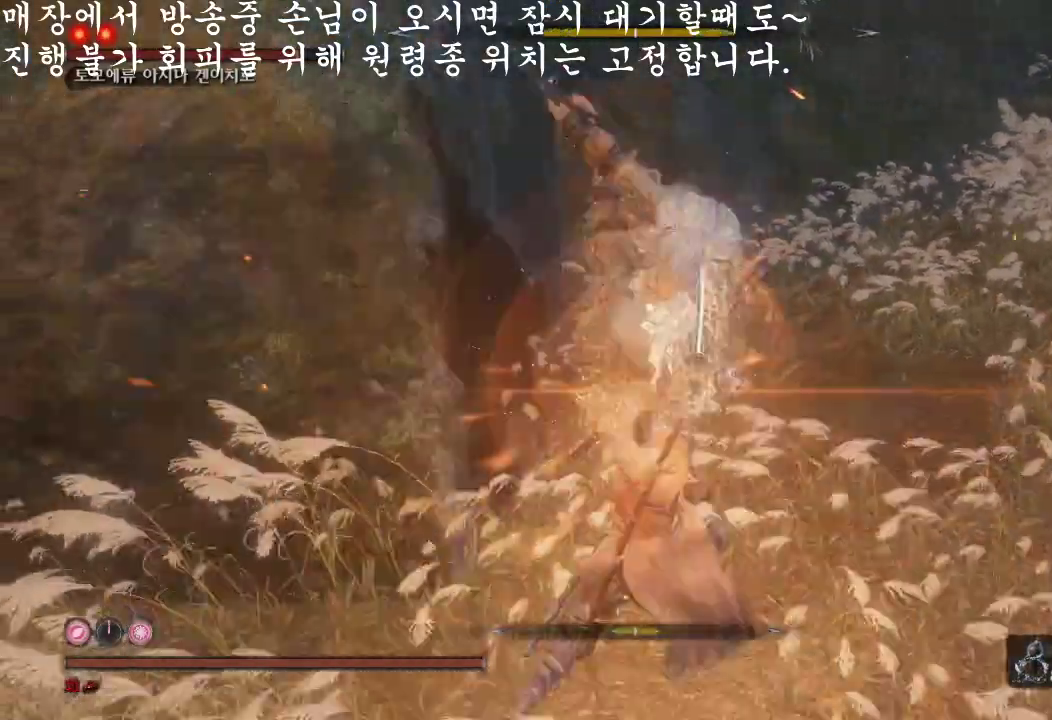
Gameplay with a controller (Xbox layout); each line is a JSON object with the inputs held at the frame after it (dt_ms = milliseconds from this image to that frame). "events" lists button and stick changes between this image and that frame as [ms after this image, input, new state], when the widget could be followed in between. Not read: L3.
{"dt_ms": 500, "buttons": [], "left_stick": "center", "right_stick": "center", "events": [[200, "R1", "up"]]}
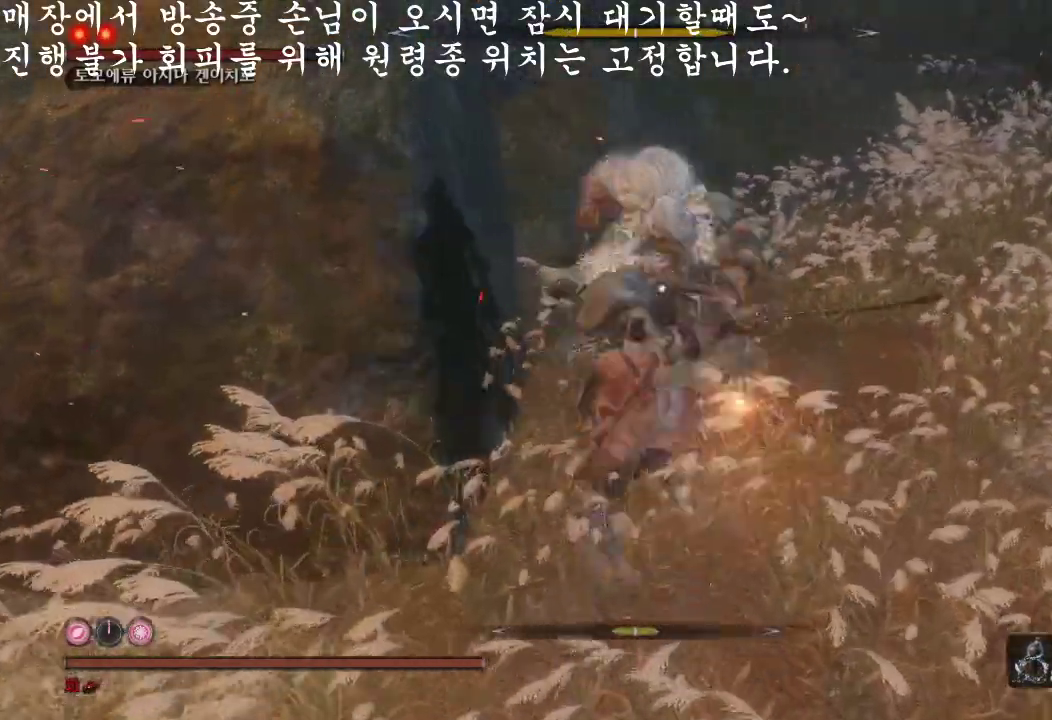
{"dt_ms": 500, "buttons": [], "left_stick": "center", "right_stick": "center", "events": [[67, "R1", "down"], [233, "R1", "up"]]}
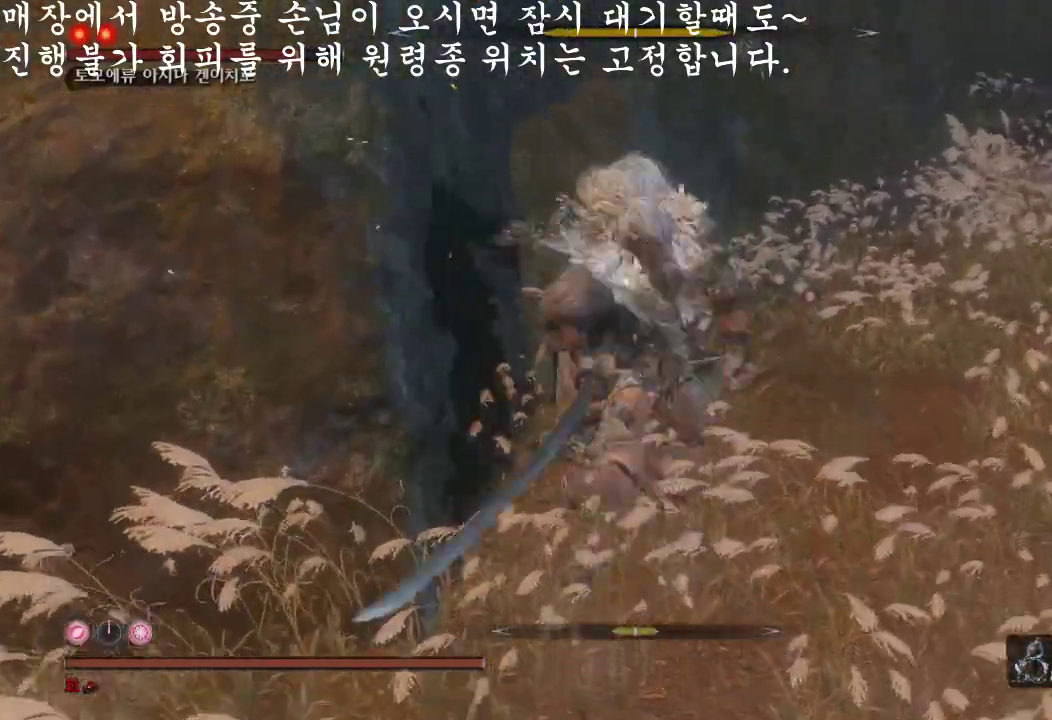
{"dt_ms": 500, "buttons": [], "left_stick": "down-right", "right_stick": "center", "events": [[333, "left_stick", "down"], [433, "left_stick", "down-right"]]}
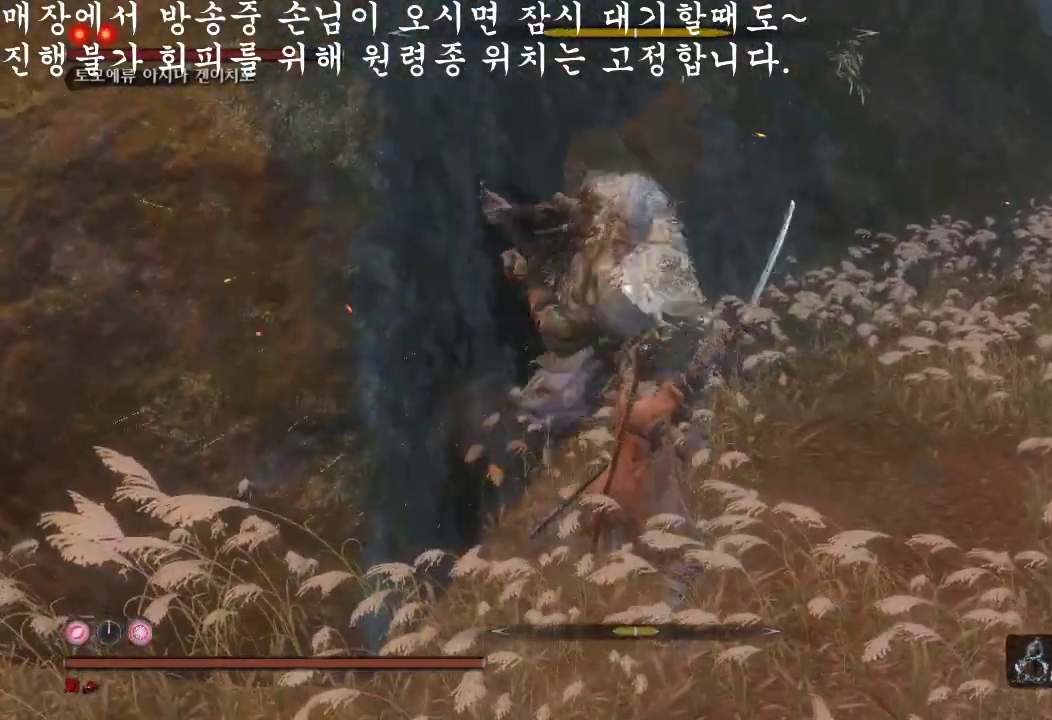
{"dt_ms": 500, "buttons": [], "left_stick": "down-right", "right_stick": "center", "events": [[300, "L1", "down"], [500, "L1", "up"]]}
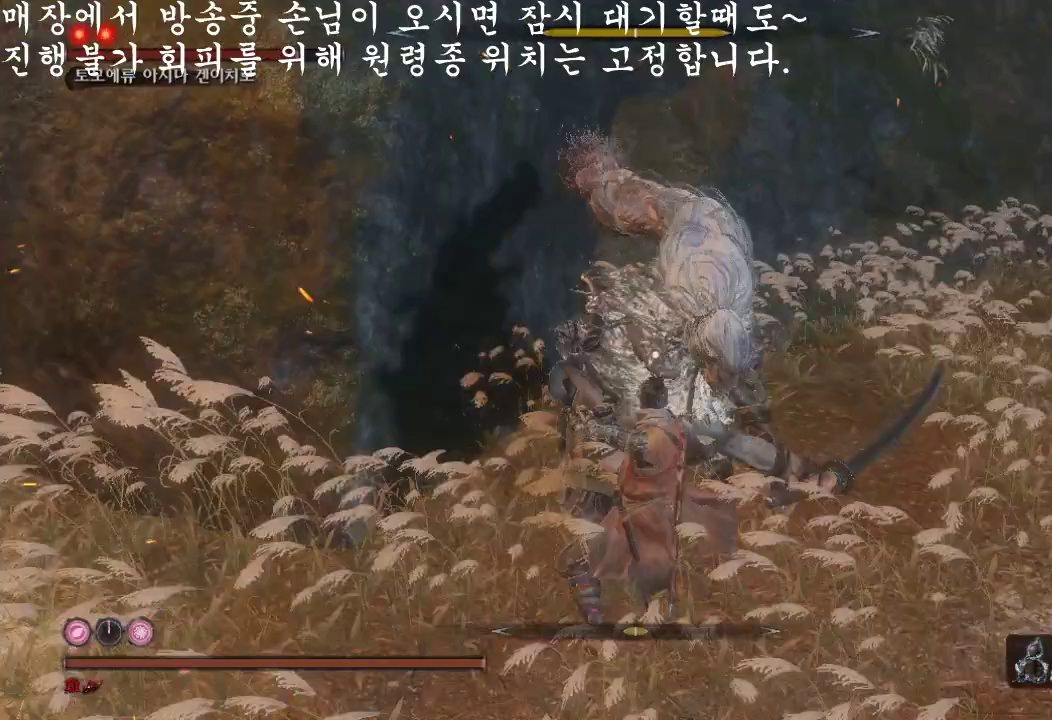
{"dt_ms": 500, "buttons": [], "left_stick": "center", "right_stick": "center", "events": [[200, "R1", "down"], [200, "left_stick", "center"], [400, "R1", "up"]]}
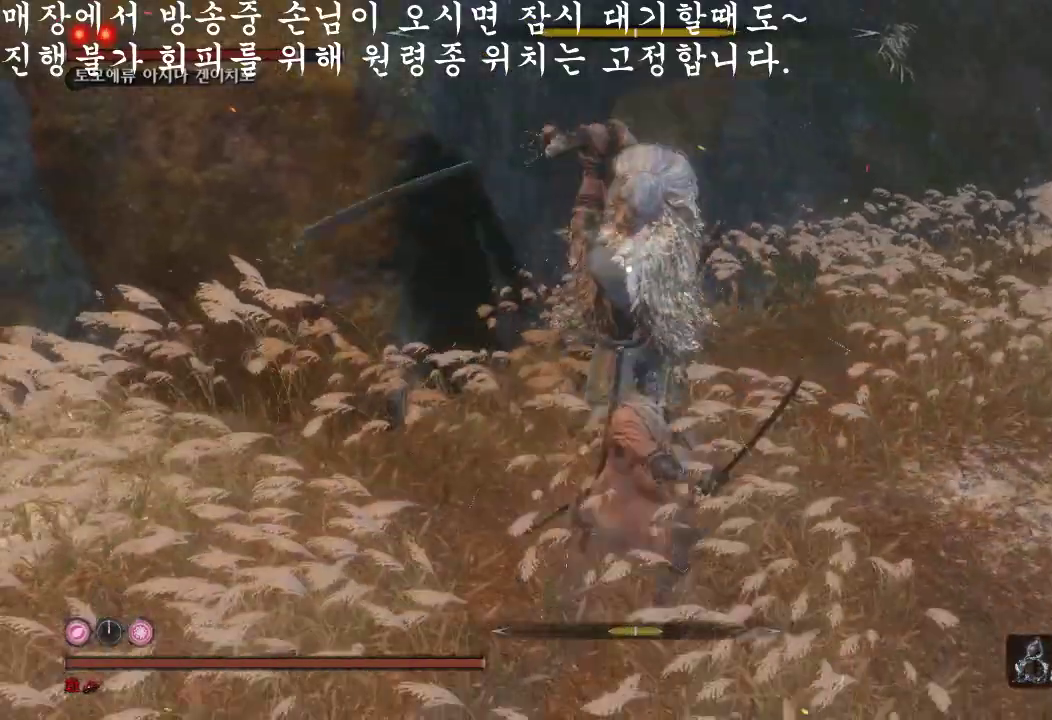
{"dt_ms": 500, "buttons": [], "left_stick": "center", "right_stick": "center", "events": [[267, "R1", "down"], [433, "R1", "up"]]}
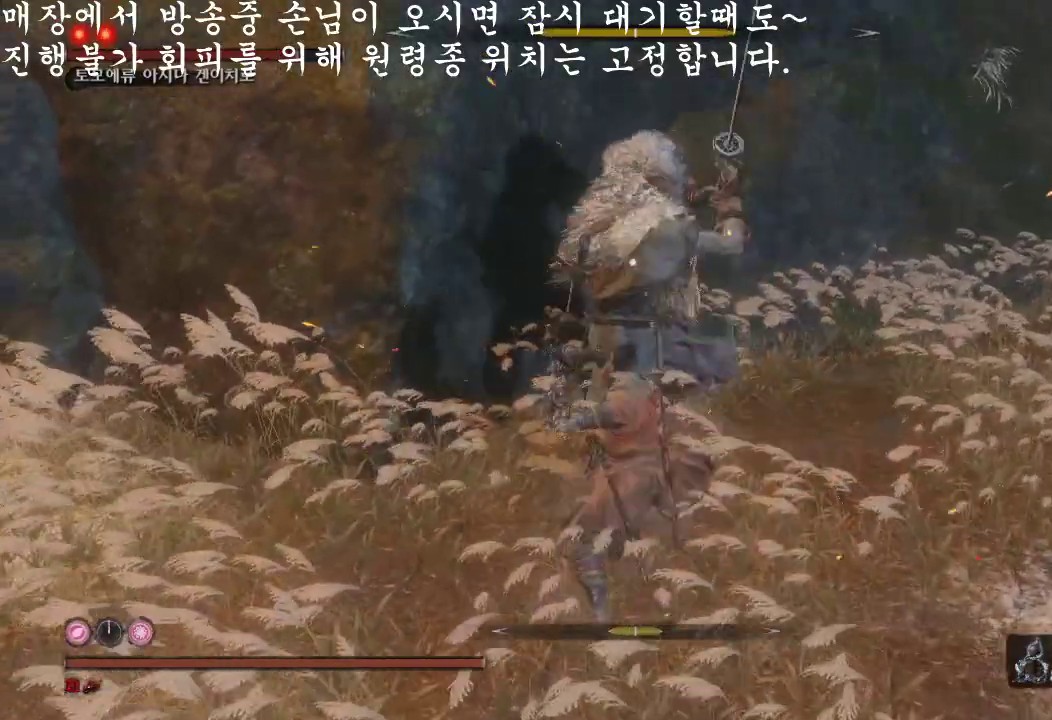
{"dt_ms": 500, "buttons": [], "left_stick": "center", "right_stick": "center", "events": []}
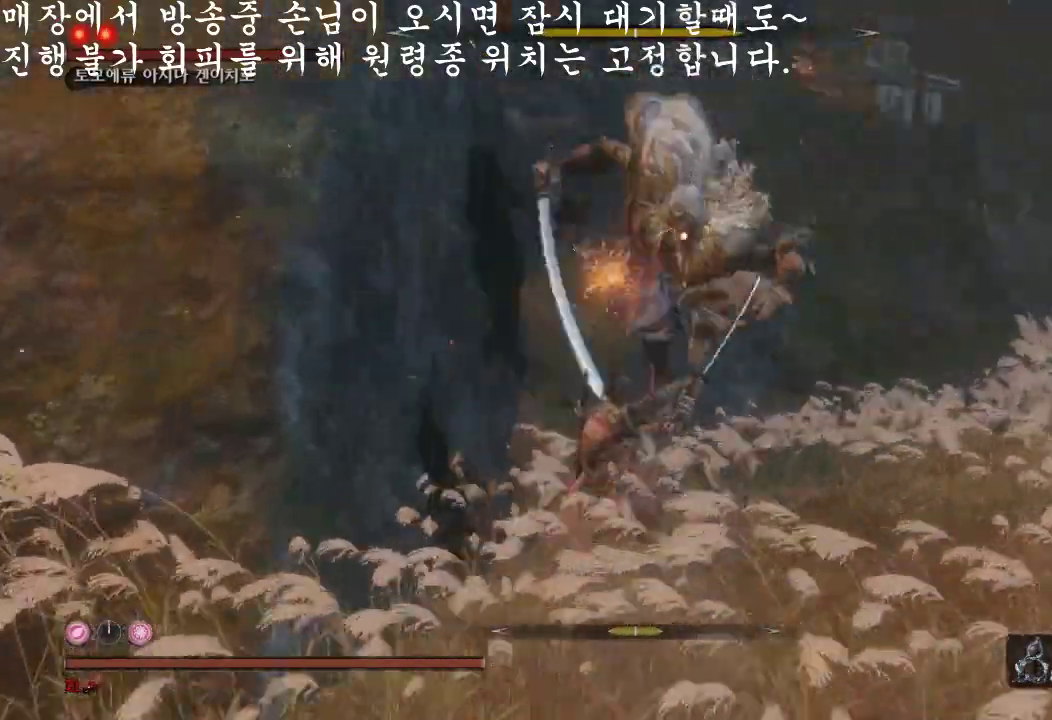
{"dt_ms": 500, "buttons": [], "left_stick": "center", "right_stick": "center", "events": [[67, "R1", "down"], [233, "R1", "up"]]}
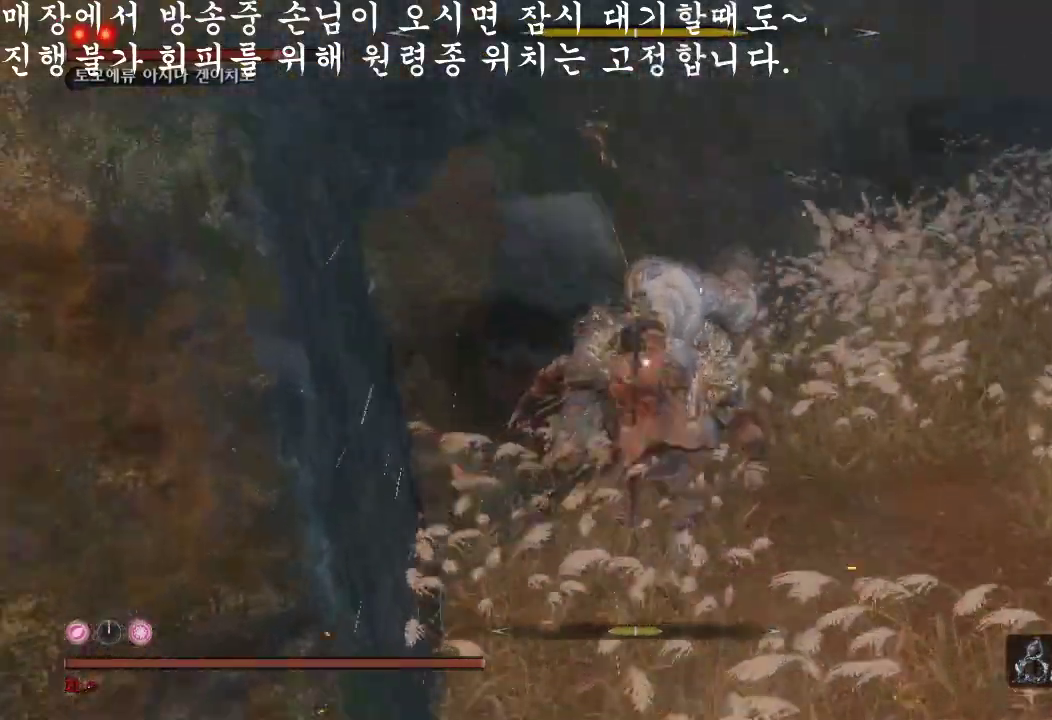
{"dt_ms": 500, "buttons": [], "left_stick": "center", "right_stick": "center", "events": [[33, "R1", "down"], [267, "R1", "up"]]}
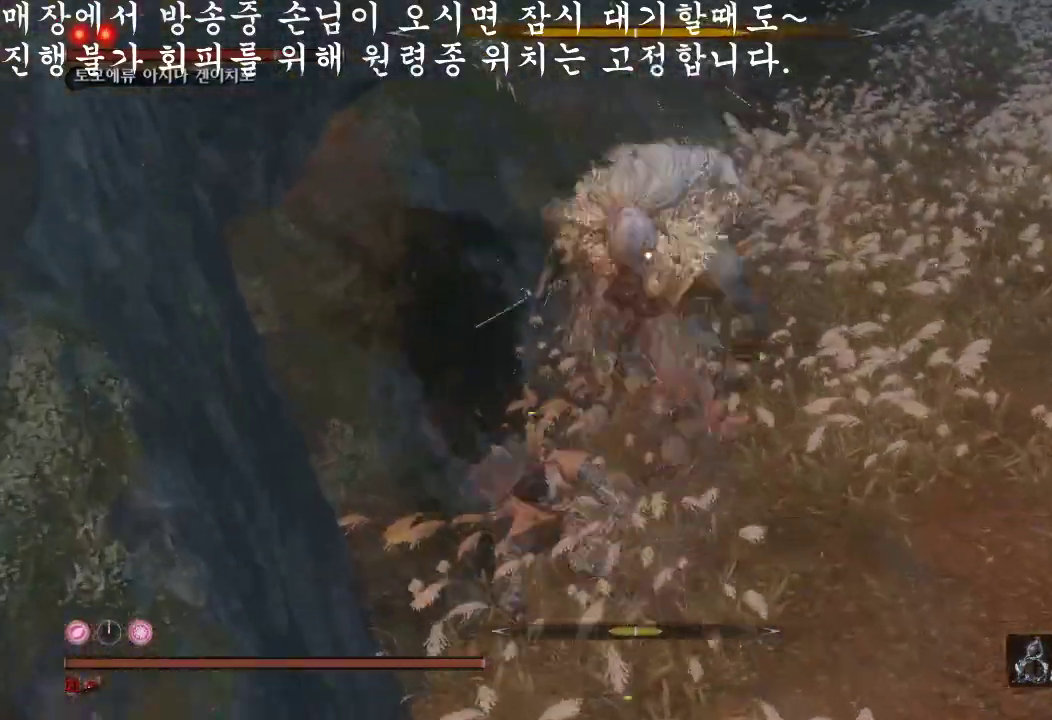
{"dt_ms": 500, "buttons": [], "left_stick": "center", "right_stick": "center", "events": [[200, "R1", "down"], [367, "R1", "up"]]}
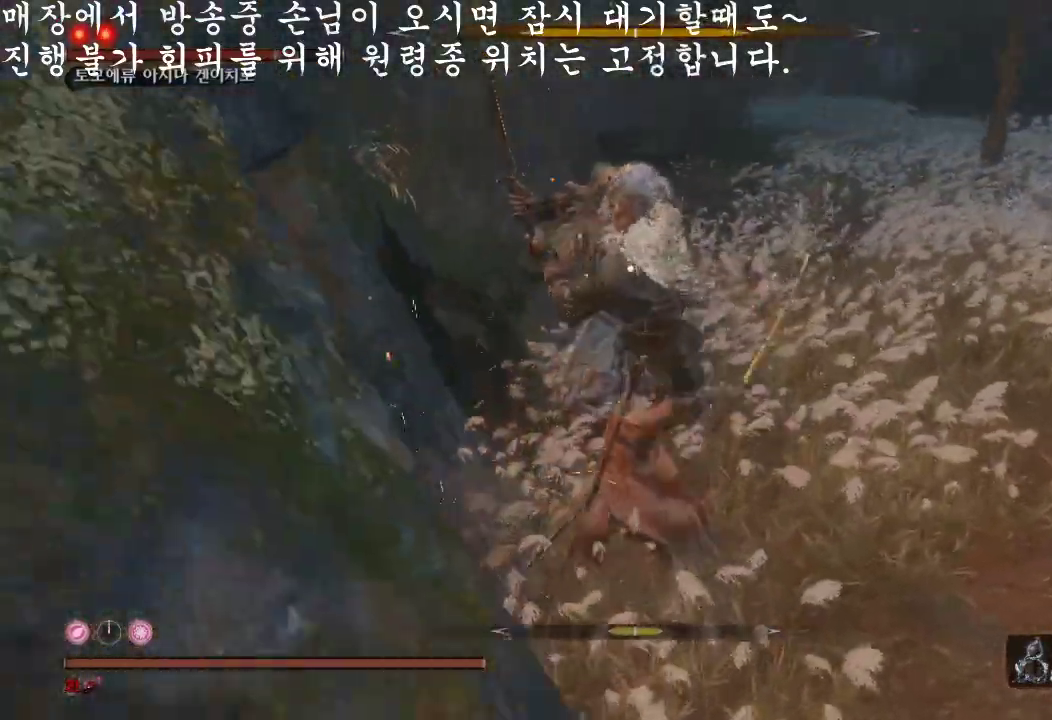
{"dt_ms": 500, "buttons": [], "left_stick": "right", "right_stick": "center", "events": [[167, "left_stick", "right"]]}
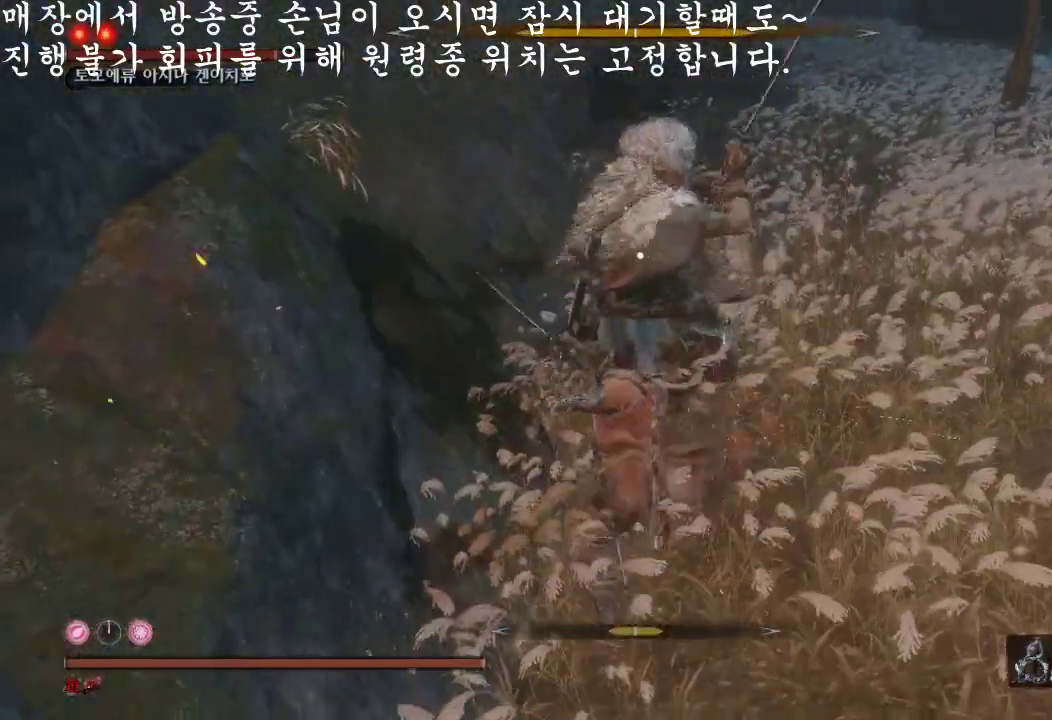
{"dt_ms": 500, "buttons": ["L1"], "left_stick": "right", "right_stick": "center", "events": [[467, "L1", "down"]]}
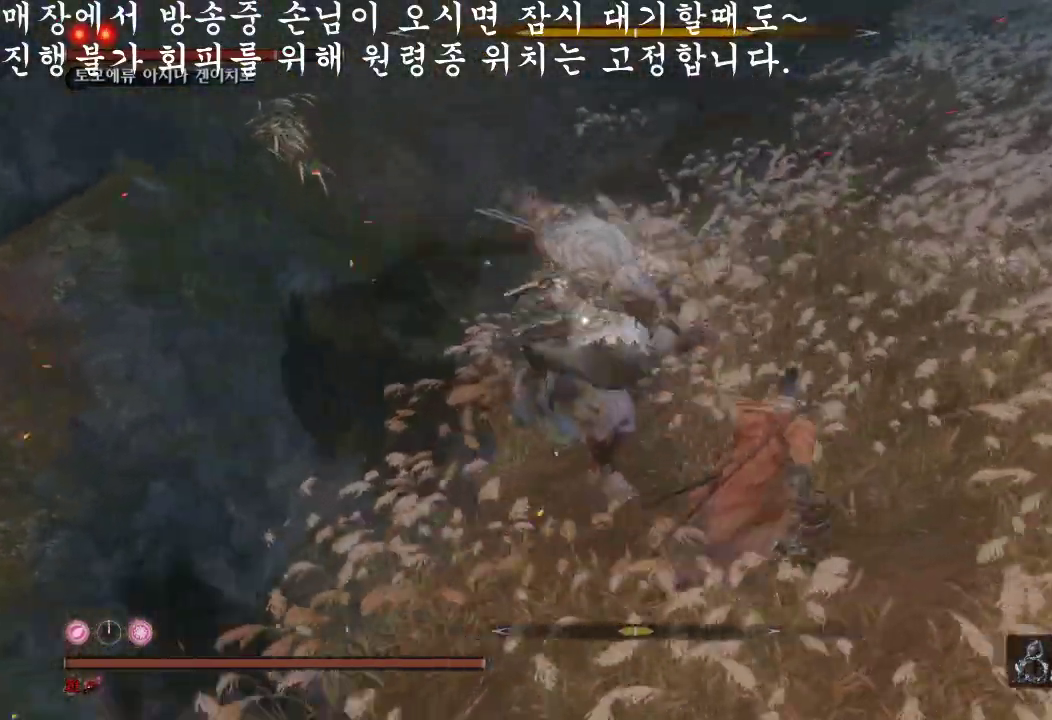
{"dt_ms": 500, "buttons": [], "left_stick": "center", "right_stick": "center", "events": [[233, "L1", "up"], [333, "R1", "down"], [433, "left_stick", "center"], [467, "R1", "up"]]}
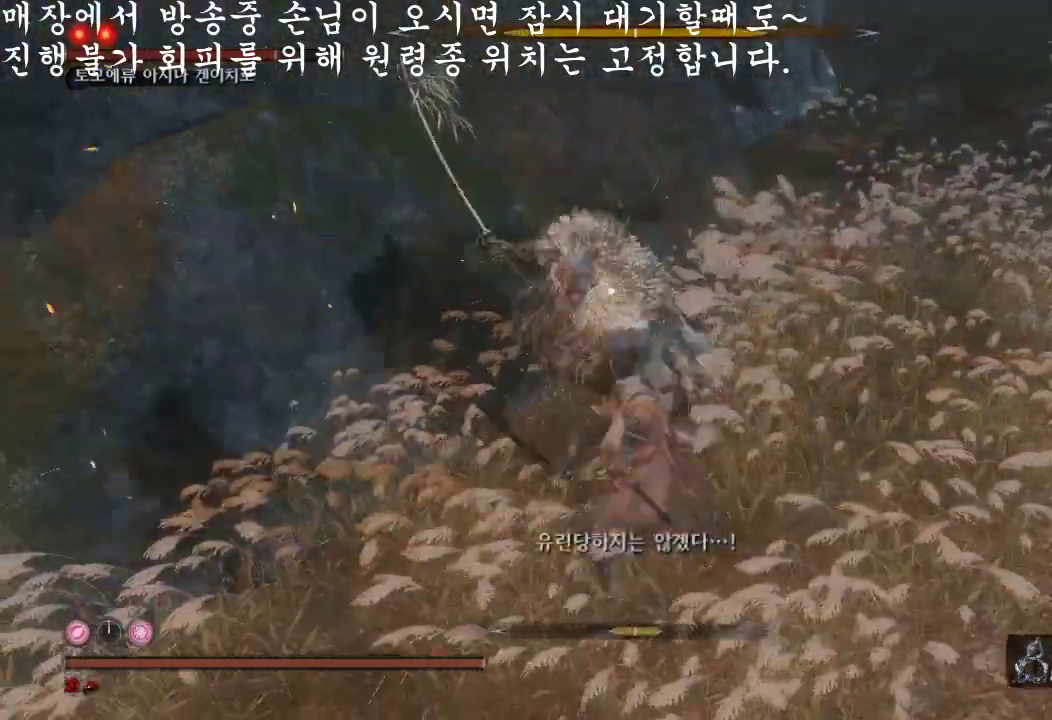
{"dt_ms": 1000, "buttons": [], "left_stick": "down-right", "right_stick": "center", "events": [[267, "R1", "down"], [467, "R1", "up"], [767, "left_stick", "down-right"]]}
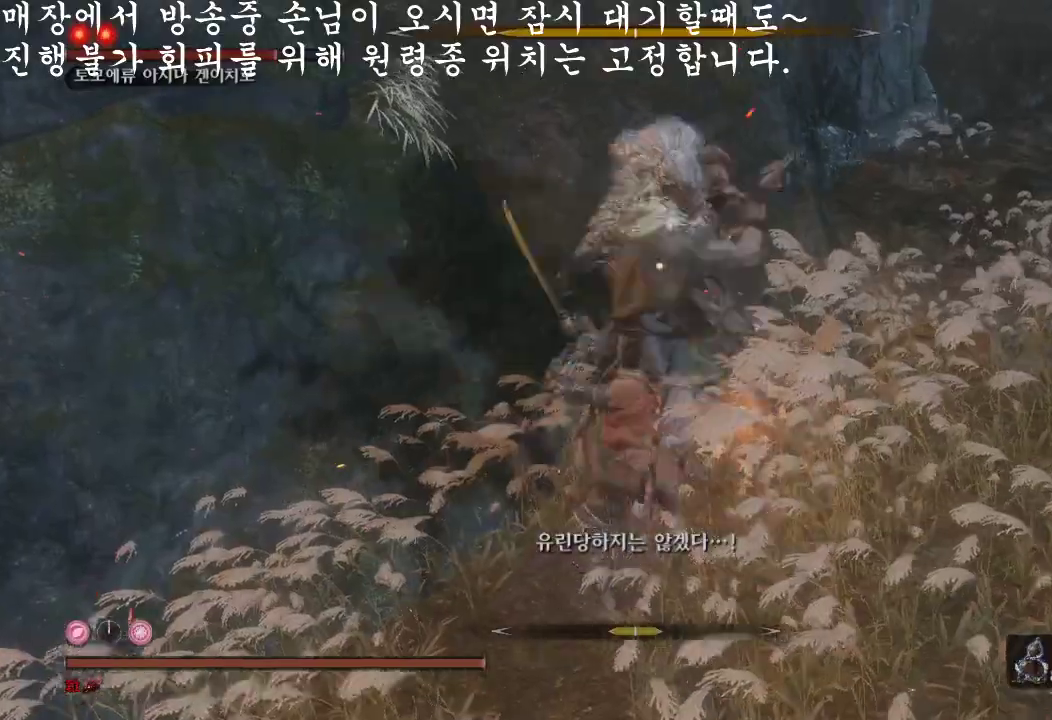
{"dt_ms": 500, "buttons": [], "left_stick": "down-right", "right_stick": "center", "events": []}
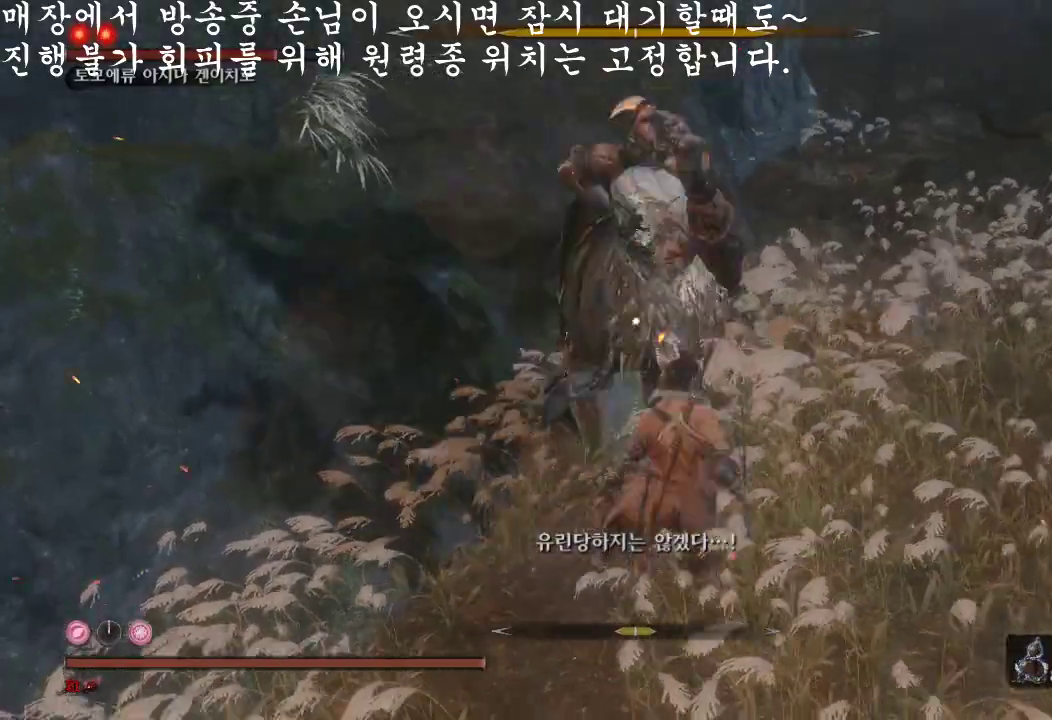
{"dt_ms": 500, "buttons": ["R1"], "left_stick": "center", "right_stick": "center", "events": [[67, "L1", "down"], [300, "L1", "up"], [400, "R1", "down"], [433, "left_stick", "center"]]}
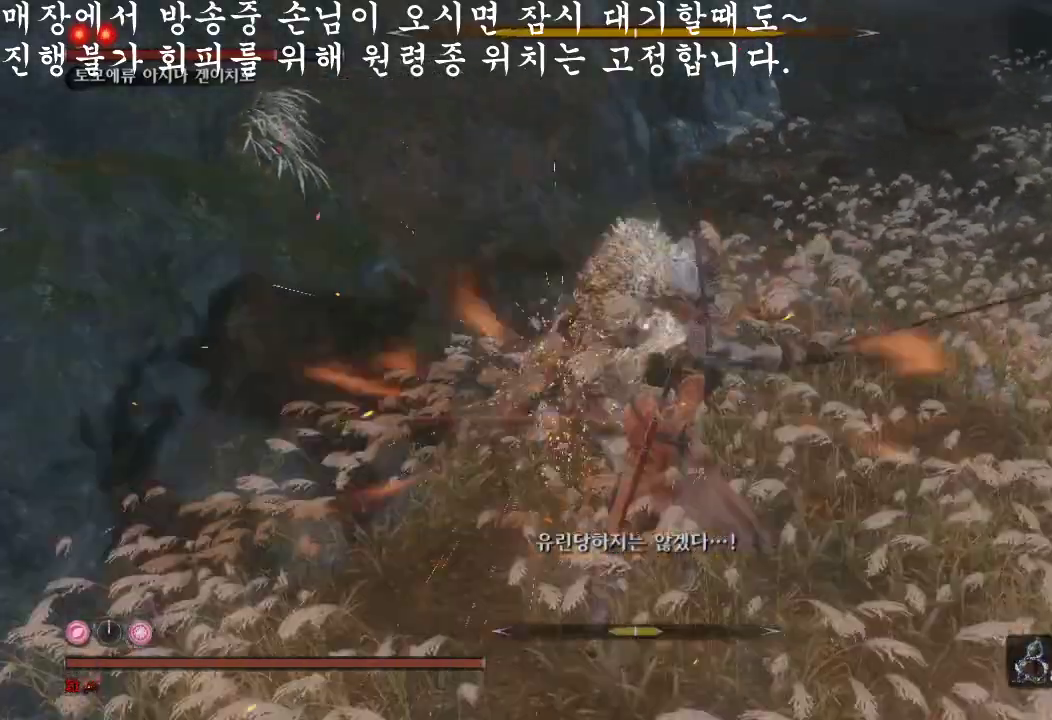
{"dt_ms": 500, "buttons": ["R1"], "left_stick": "center", "right_stick": "center", "events": [[67, "R1", "up"], [400, "R1", "down"]]}
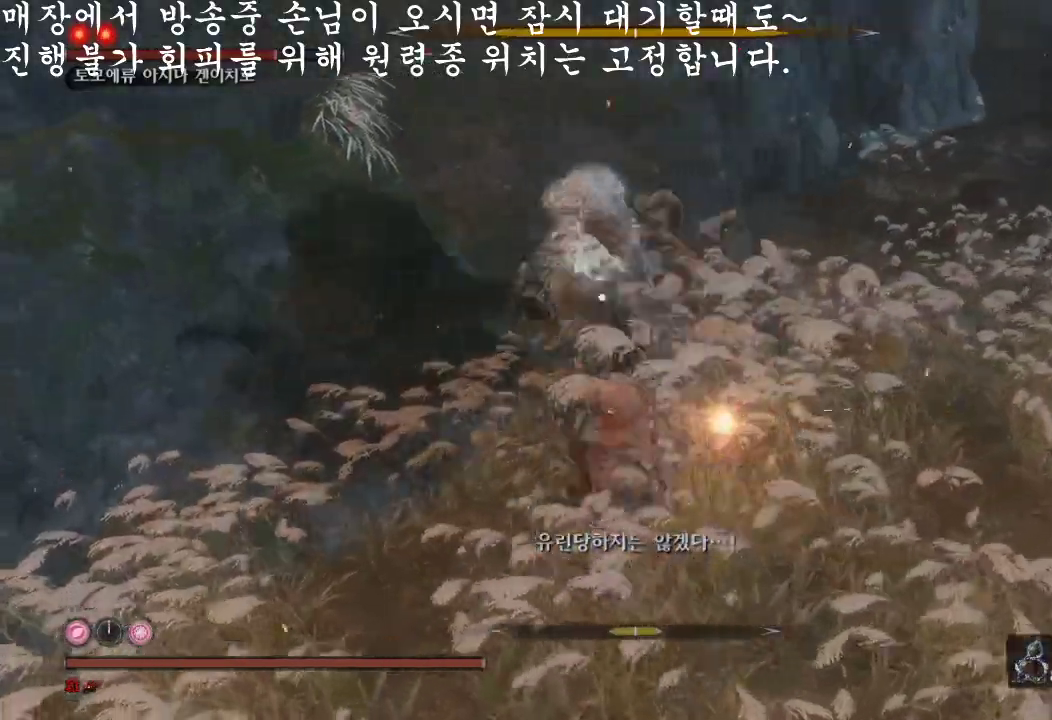
{"dt_ms": 500, "buttons": [], "left_stick": "center", "right_stick": "center", "events": [[67, "R1", "up"]]}
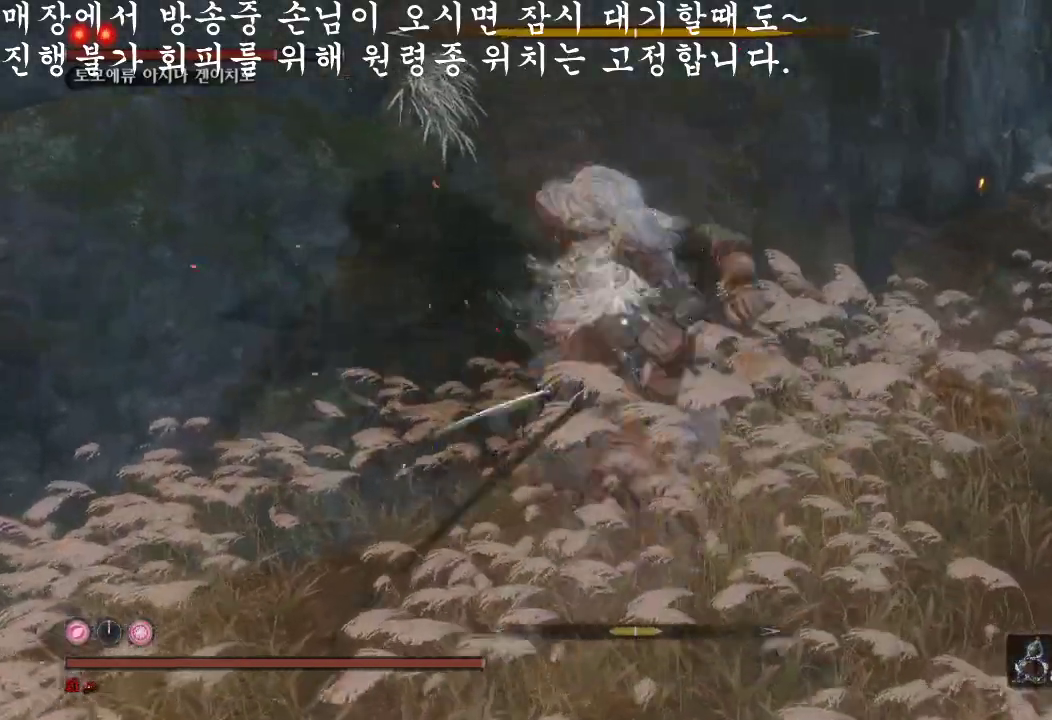
{"dt_ms": 500, "buttons": [], "left_stick": "down-left", "right_stick": "center", "events": [[233, "left_stick", "down-left"]]}
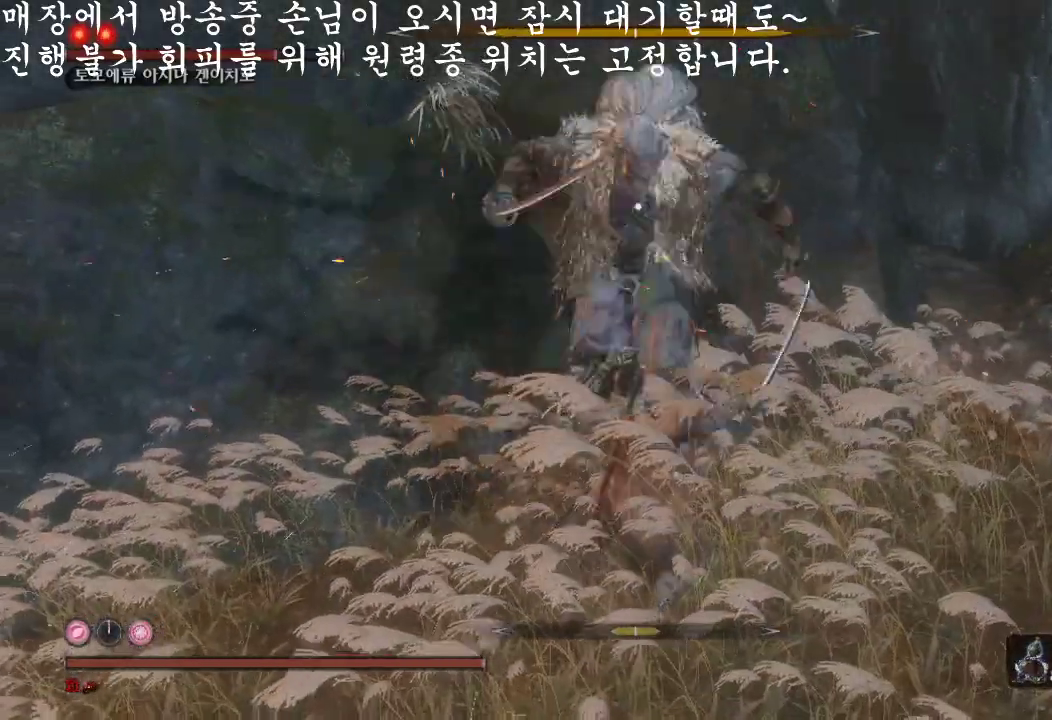
{"dt_ms": 500, "buttons": ["R1"], "left_stick": "center", "right_stick": "center", "events": [[133, "left_stick", "down"], [367, "left_stick", "center"], [433, "R1", "down"]]}
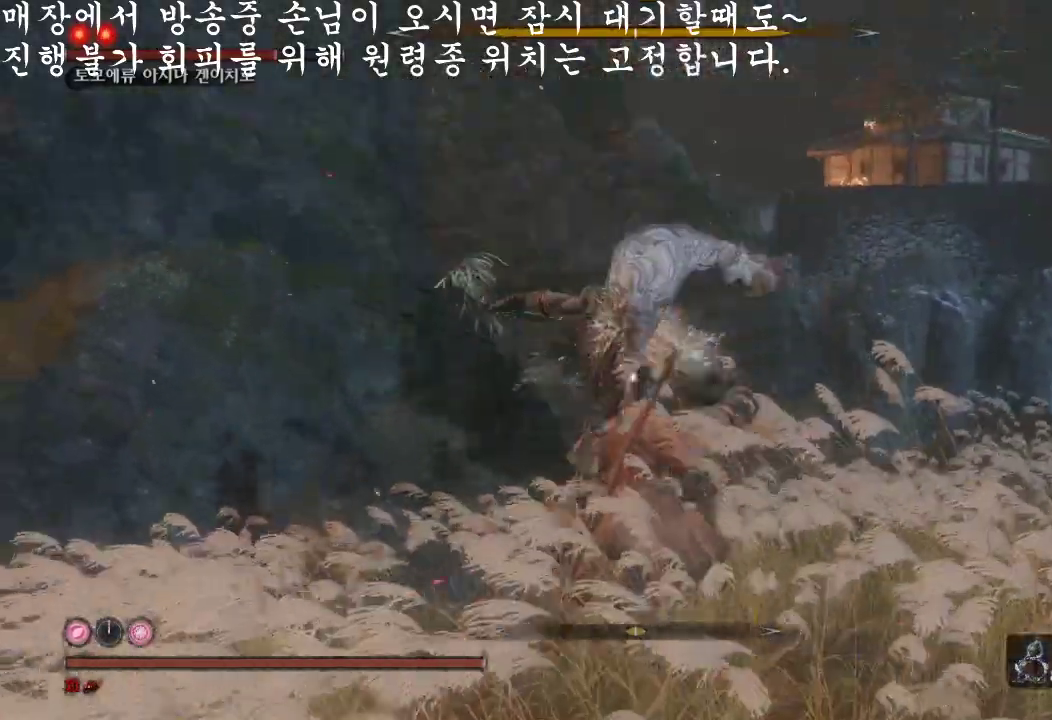
{"dt_ms": 500, "buttons": ["R1"], "left_stick": "center", "right_stick": "center", "events": [[67, "R1", "up"], [467, "R1", "down"]]}
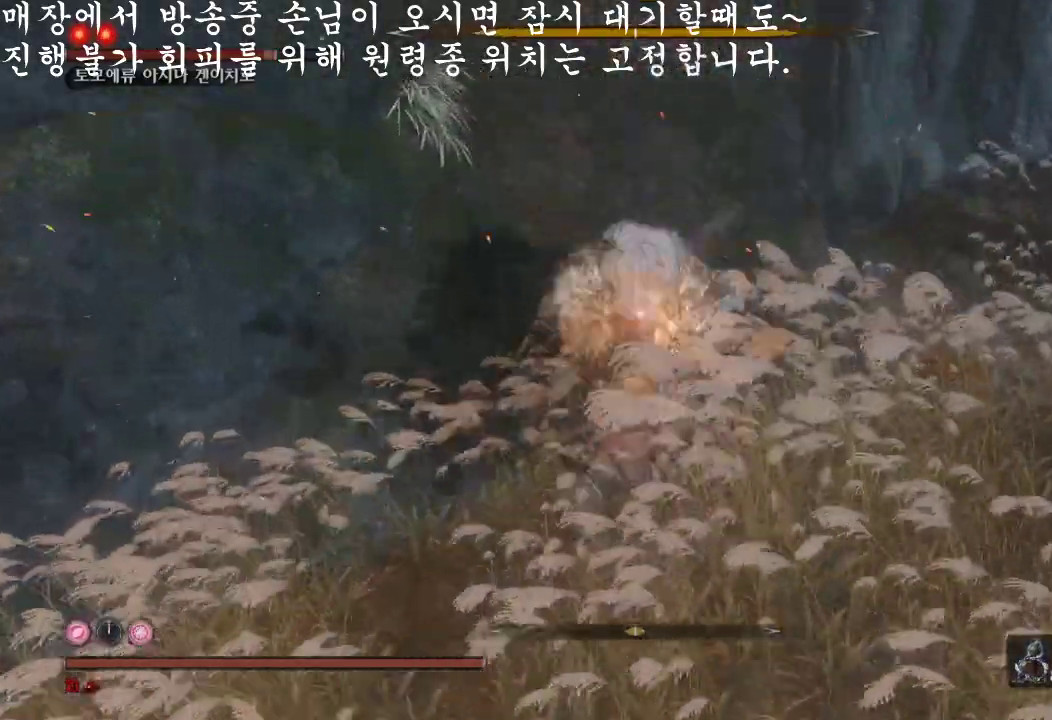
{"dt_ms": 500, "buttons": [], "left_stick": "center", "right_stick": "center", "events": [[167, "R1", "up"]]}
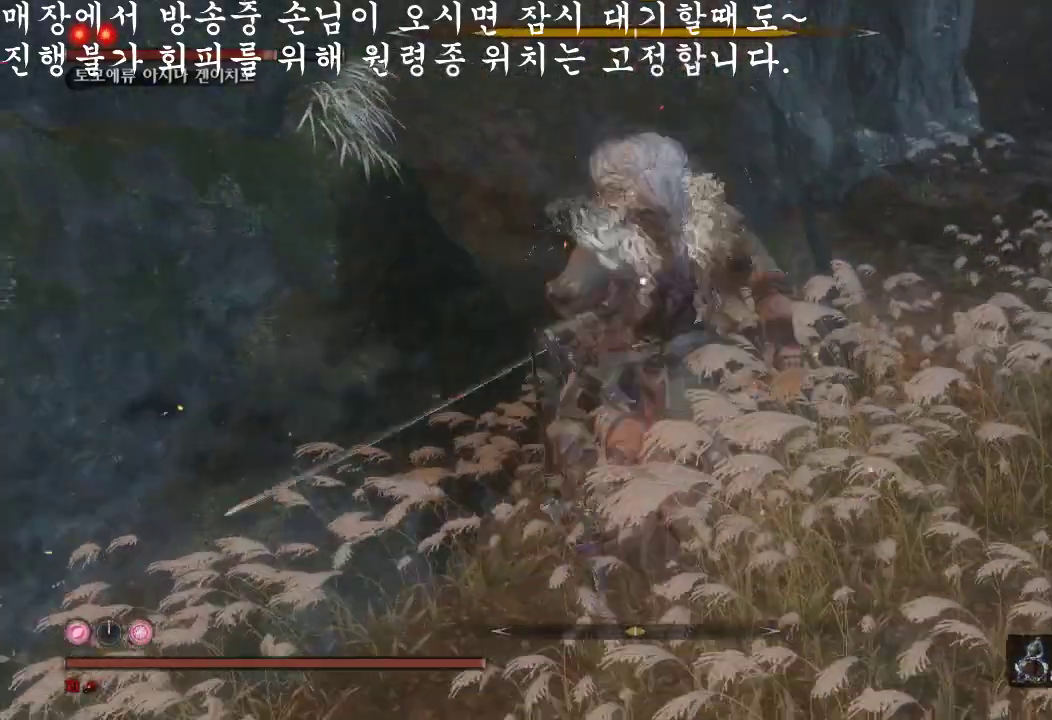
{"dt_ms": 500, "buttons": [], "left_stick": "center", "right_stick": "center", "events": [[67, "R1", "down"], [267, "R1", "up"]]}
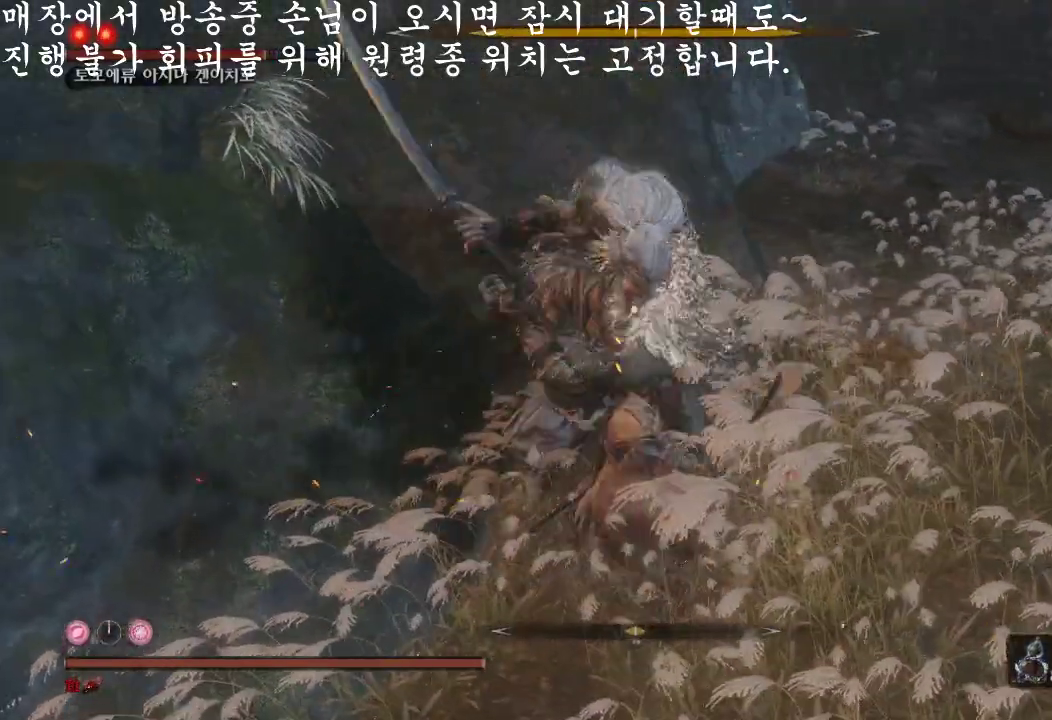
{"dt_ms": 500, "buttons": [], "left_stick": "right", "right_stick": "center", "events": [[67, "left_stick", "right"]]}
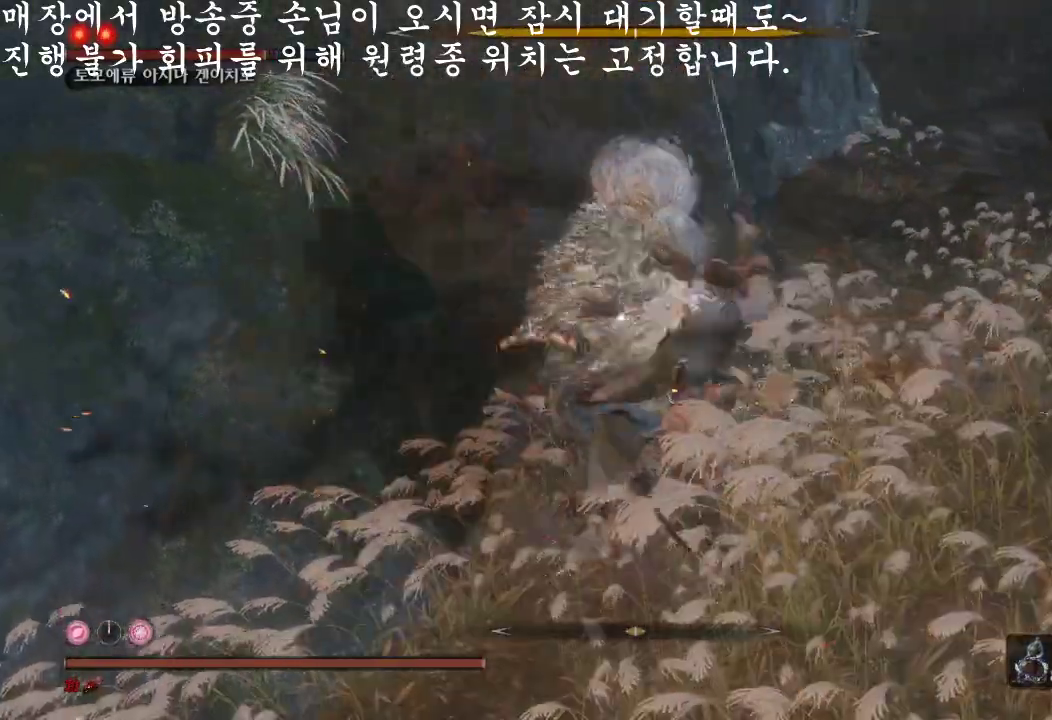
{"dt_ms": 500, "buttons": ["L1"], "left_stick": "right", "right_stick": "center", "events": [[367, "L1", "down"]]}
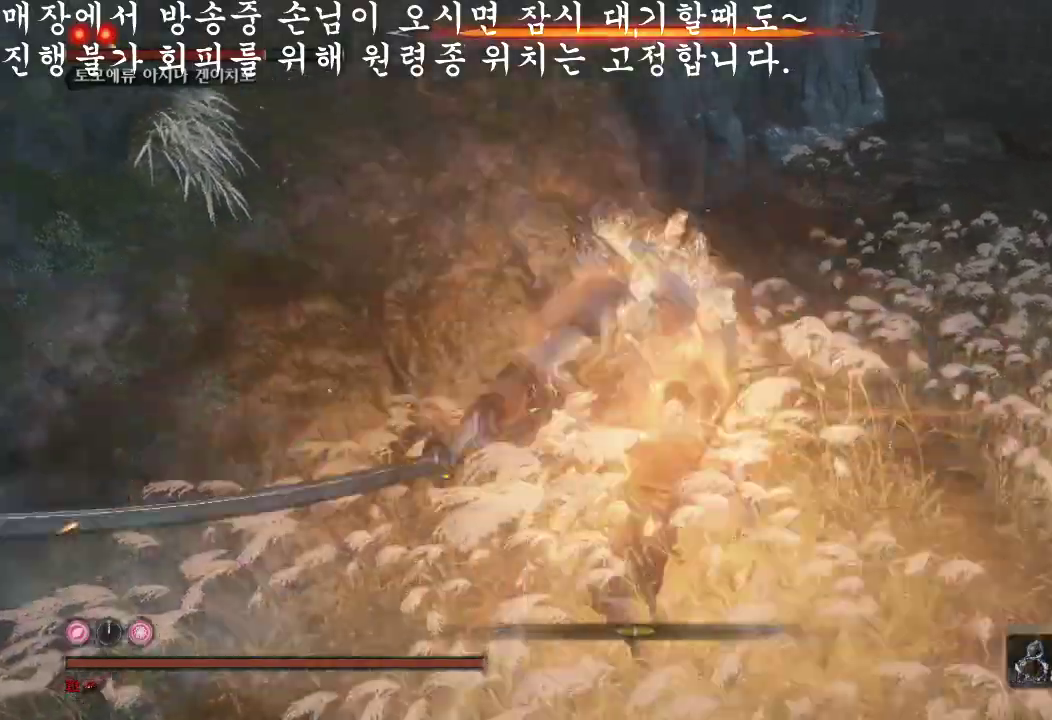
{"dt_ms": 500, "buttons": [], "left_stick": "center", "right_stick": "center", "events": [[33, "L1", "up"], [67, "left_stick", "center"], [200, "R1", "down"], [333, "R1", "up"]]}
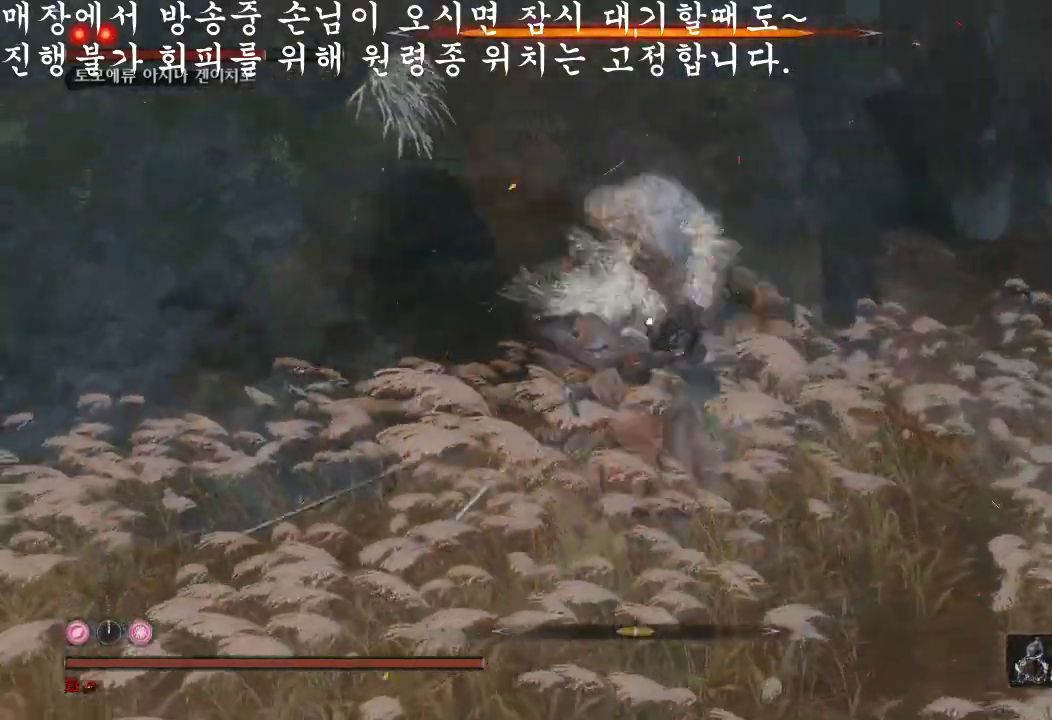
{"dt_ms": 500, "buttons": [], "left_stick": "center", "right_stick": "center", "events": [[200, "R1", "down"], [333, "R1", "up"]]}
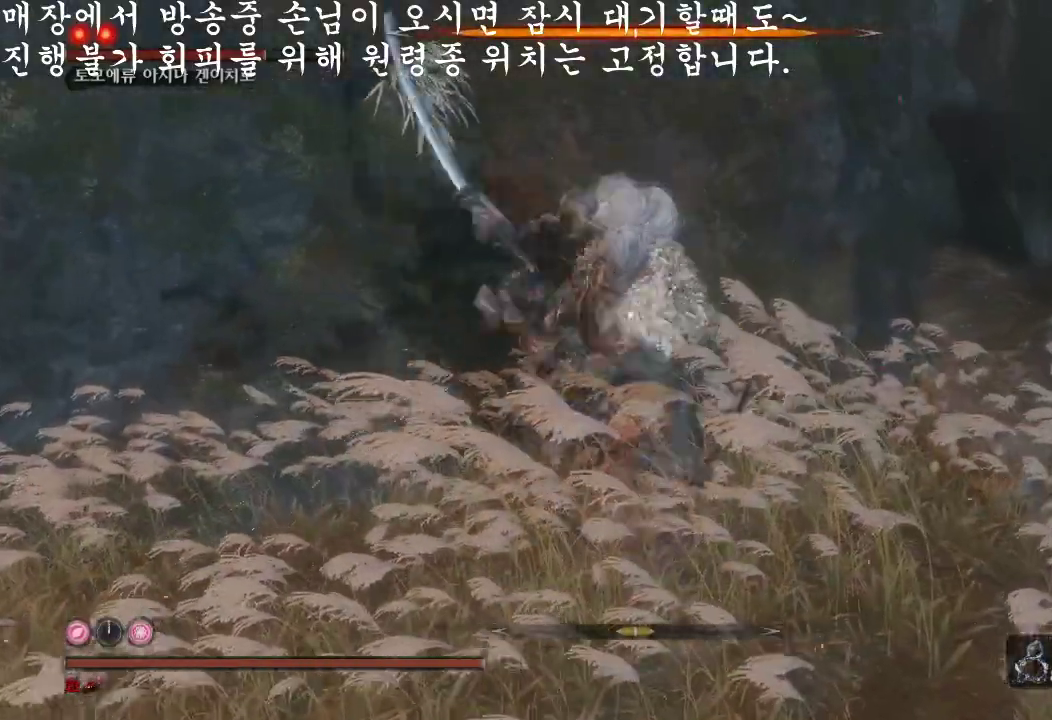
{"dt_ms": 500, "buttons": [], "left_stick": "center", "right_stick": "center", "events": []}
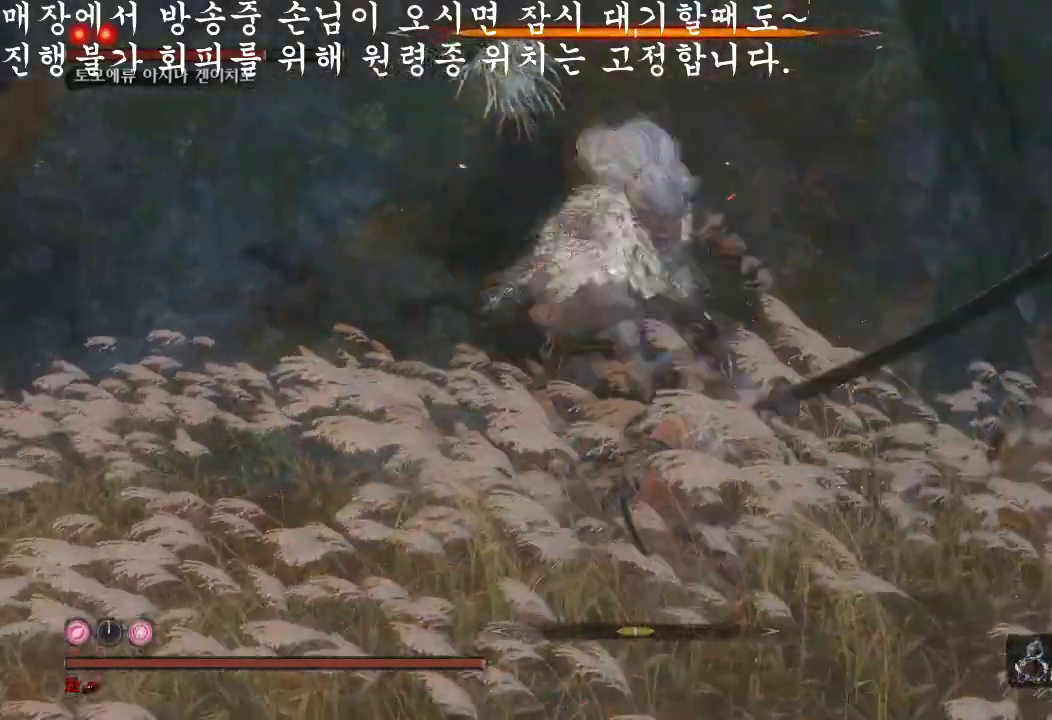
{"dt_ms": 500, "buttons": ["L1"], "left_stick": "down-left", "right_stick": "center", "events": [[33, "left_stick", "down"], [100, "left_stick", "down-left"], [333, "L1", "down"]]}